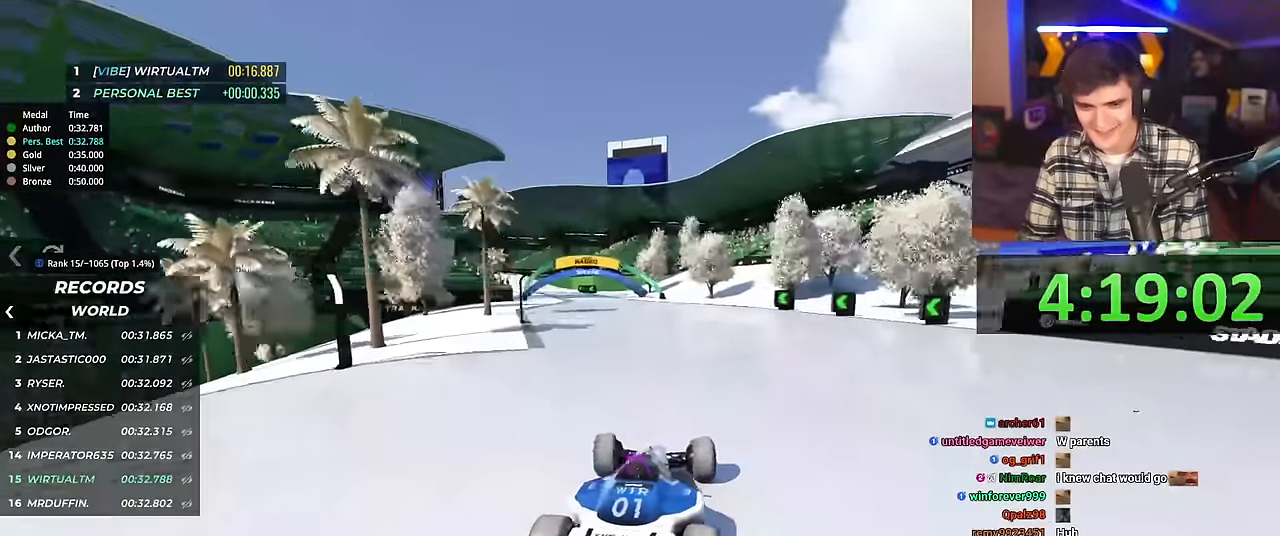
Gameplay with keyboard; each line is a JSON object with the keys held at the frame after it. "events" lists presses ("down") and releases ("up") of "brake", "down", "left", "right" and "up" between this image and that frame as [ms after this image, input, new state], when the widget could be followed in between. No other keys are recorded. Mouse input is not recorded. Key names are as the overlay labels them; some are game actions (e.g. jump) rather than physical keys.
{"keys": [], "events": [[67, "left", "up"], [167, "left", "down"], [434, "left", "up"], [434, "up", "up"]]}
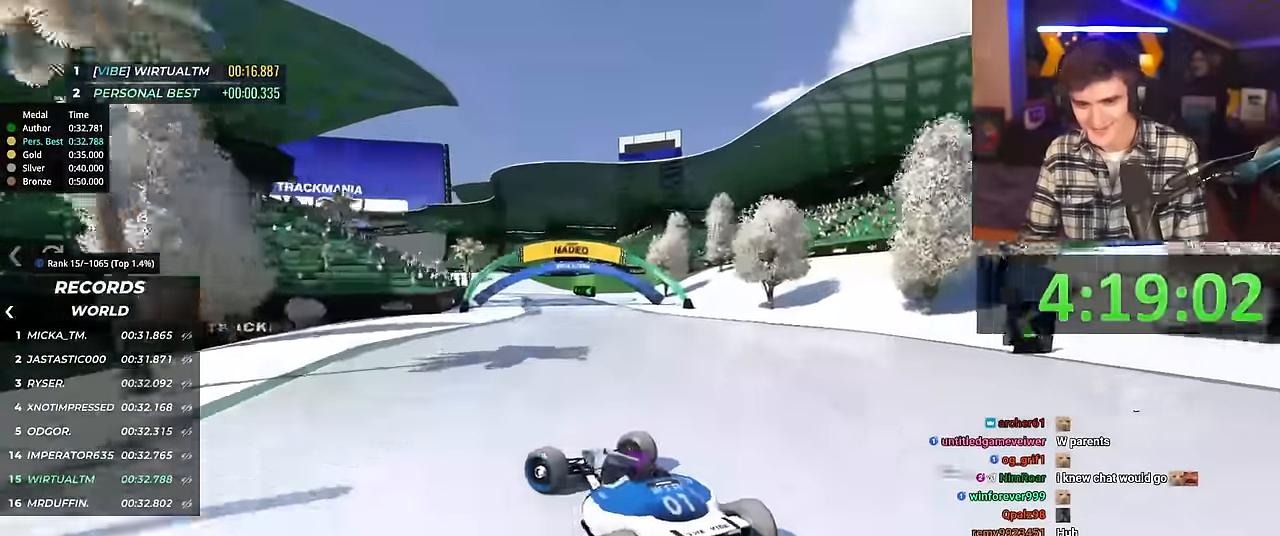
{"keys": ["right", "up"], "events": [[34, "right", "down"], [34, "up", "down"], [234, "right", "up"], [267, "right", "down"], [417, "right", "up"], [468, "right", "down"]]}
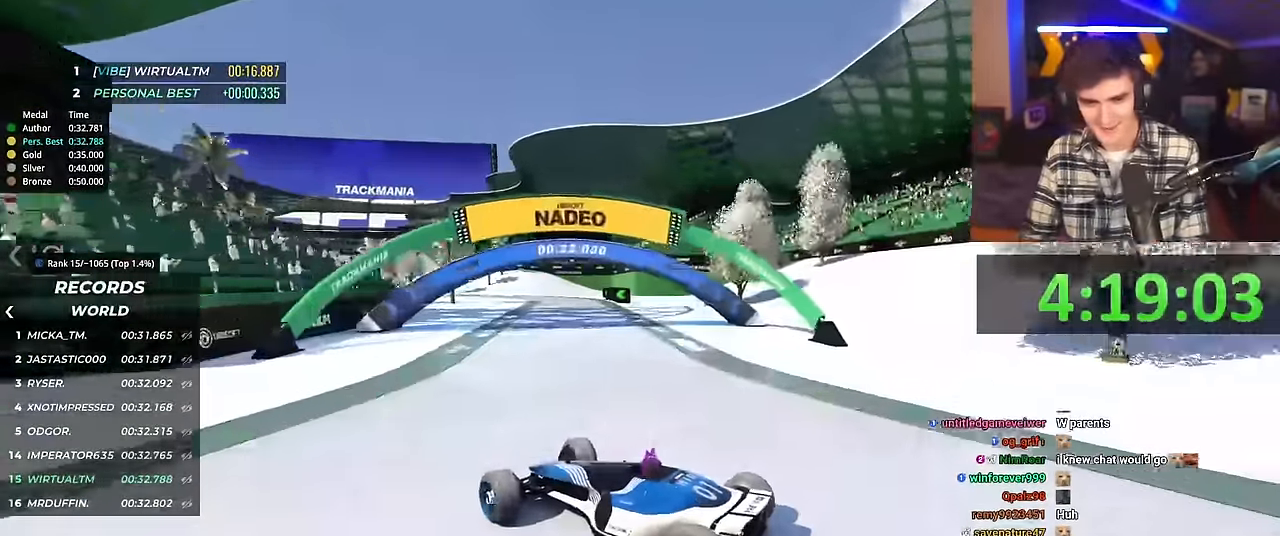
{"keys": ["right", "up"], "events": [[417, "brake", "down"], [467, "brake", "up"]]}
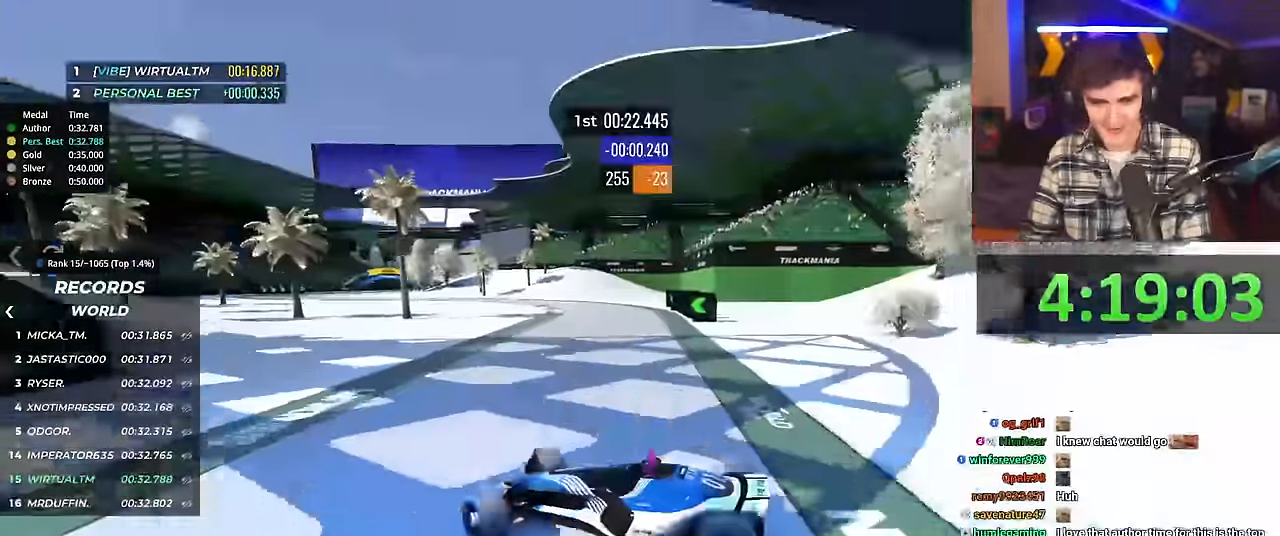
{"keys": ["right", "up"], "events": []}
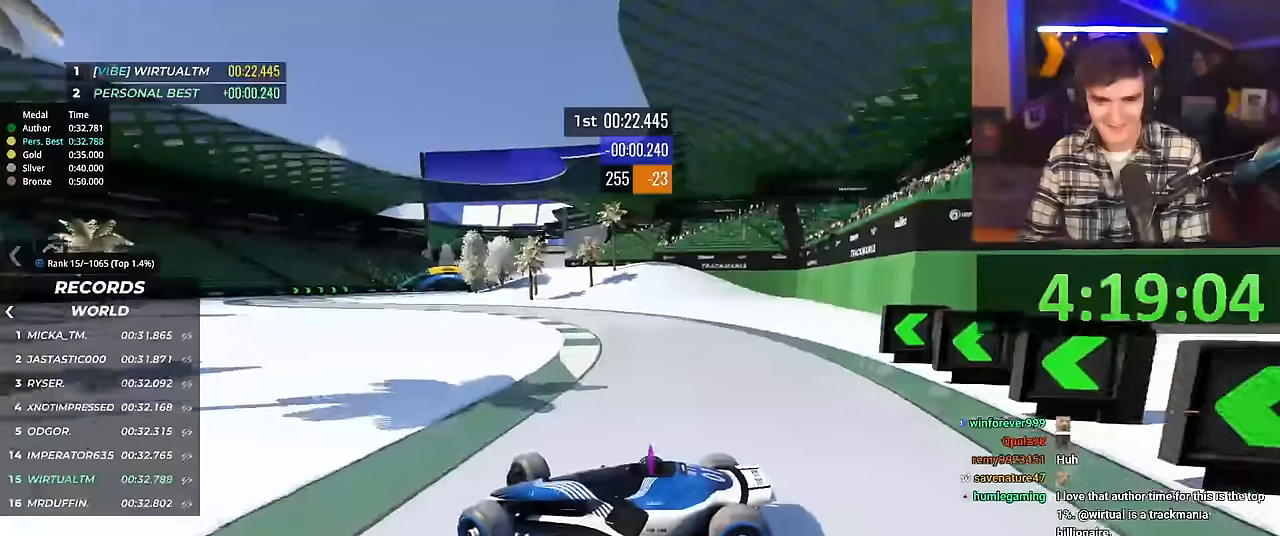
{"keys": ["right", "up"], "events": []}
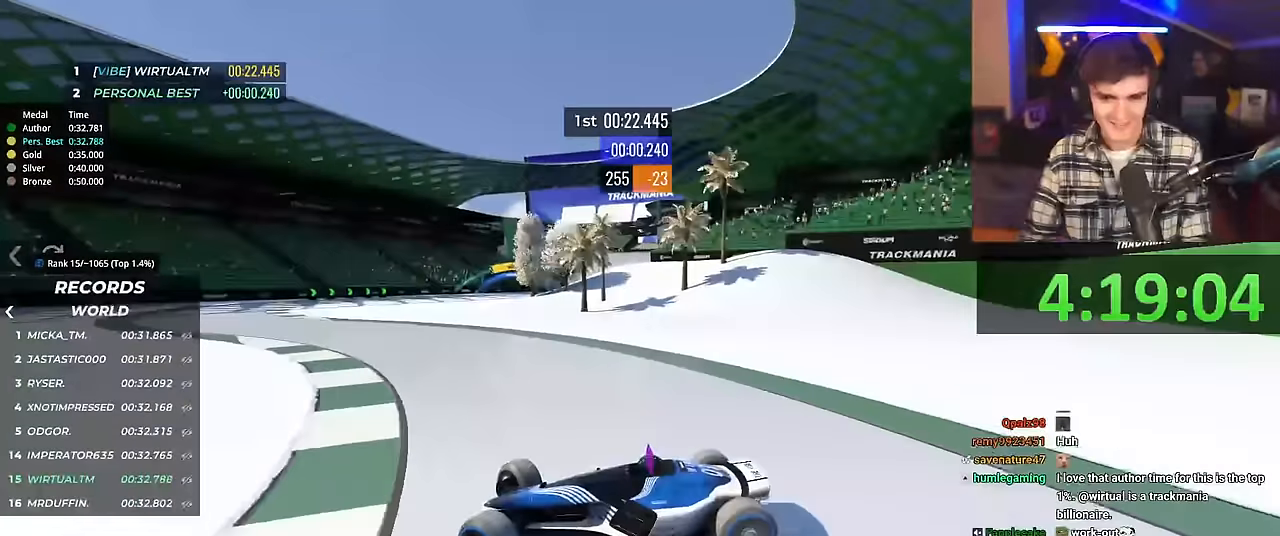
{"keys": ["right", "up"], "events": []}
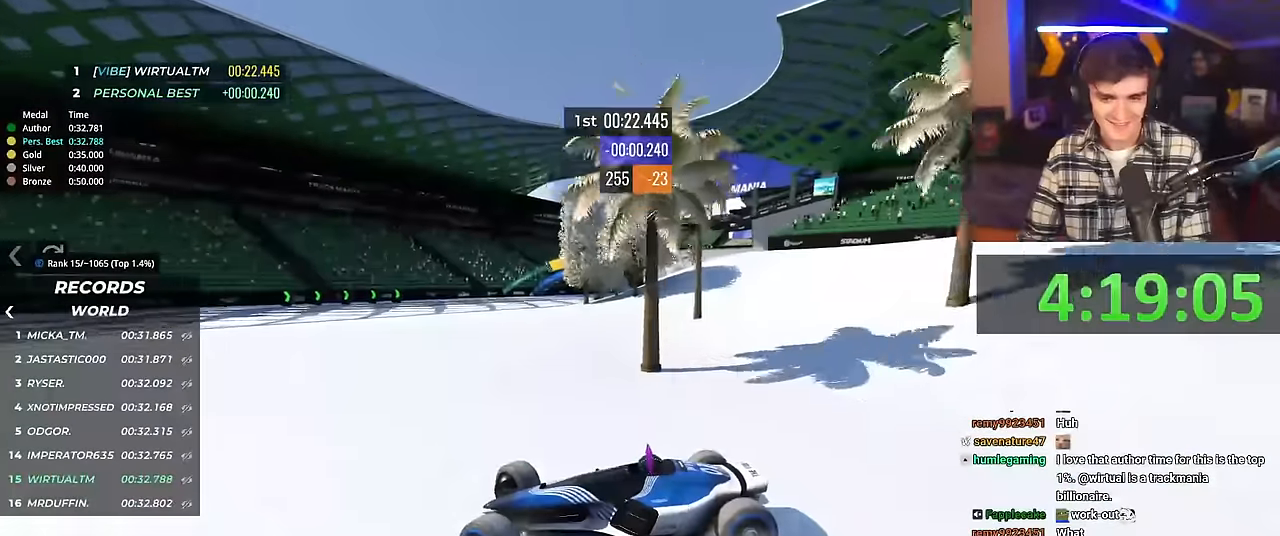
{"keys": ["right", "up"], "events": []}
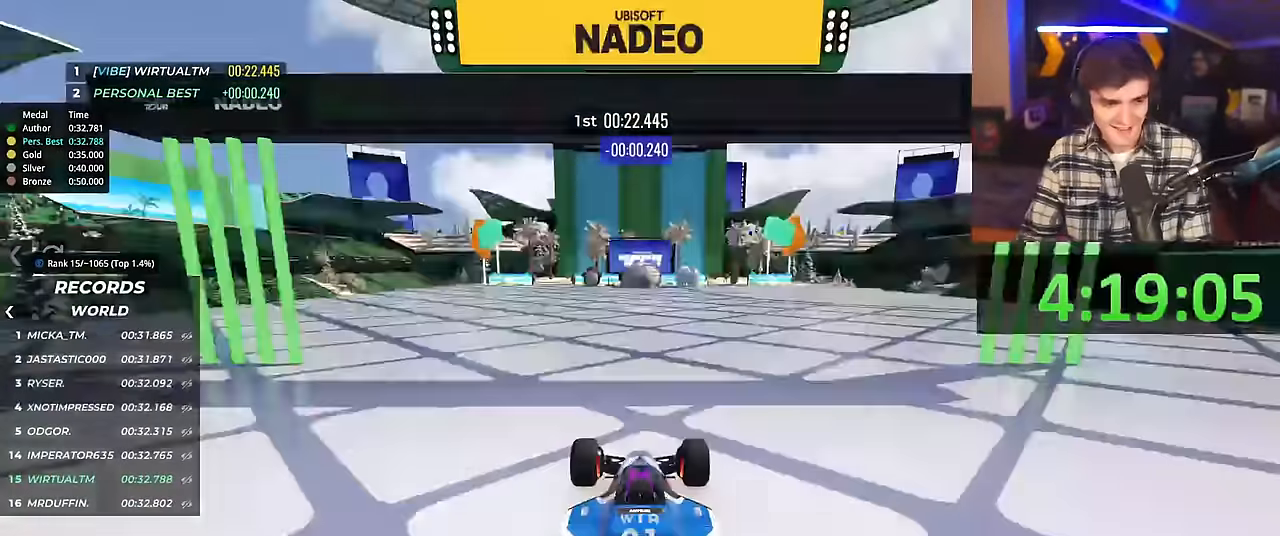
{"keys": ["right", "up"], "events": []}
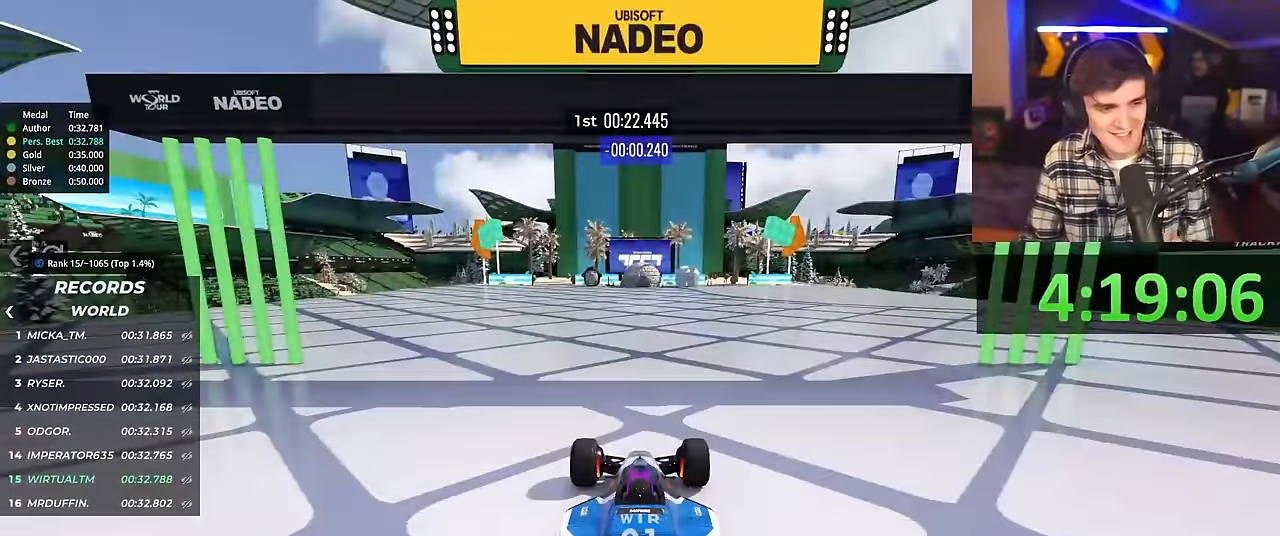
{"keys": ["right", "up"], "events": []}
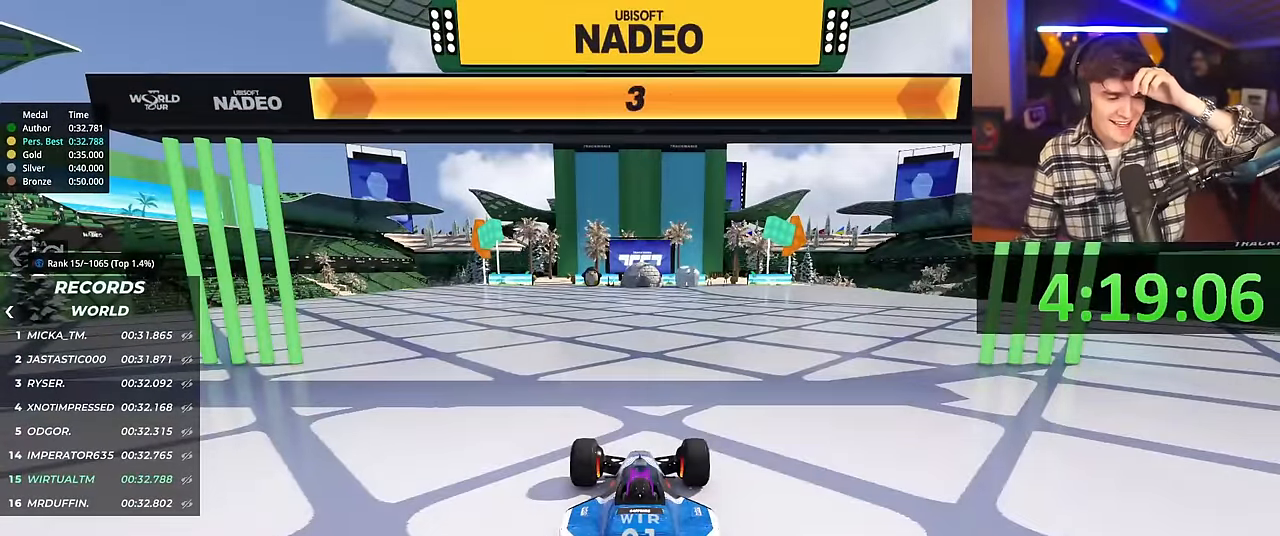
{"keys": ["right", "up"], "events": []}
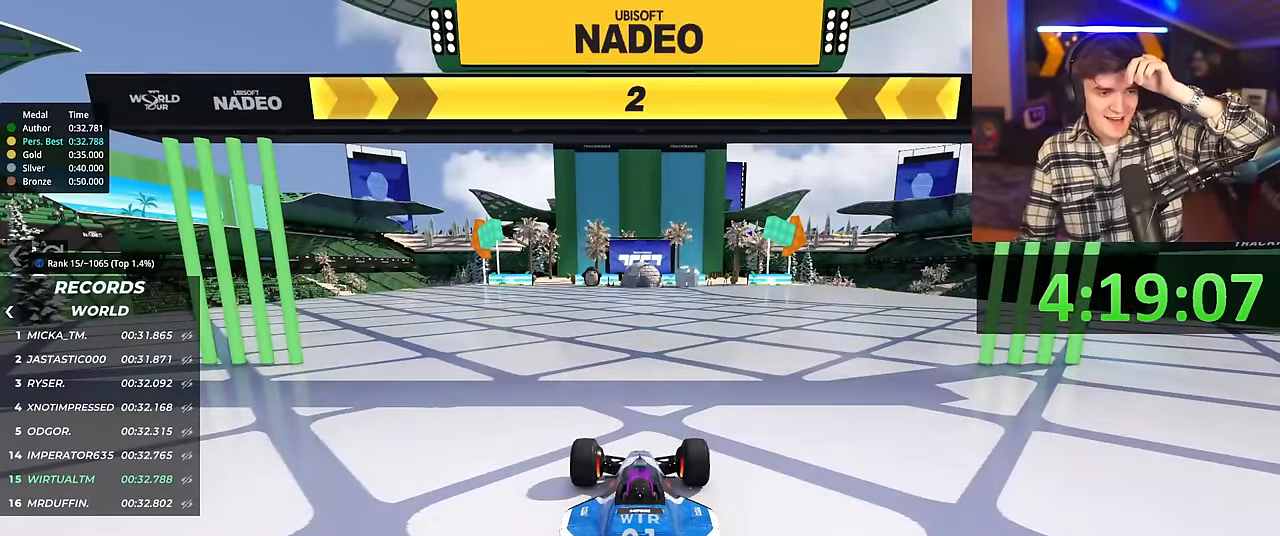
{"keys": ["right", "up"], "events": []}
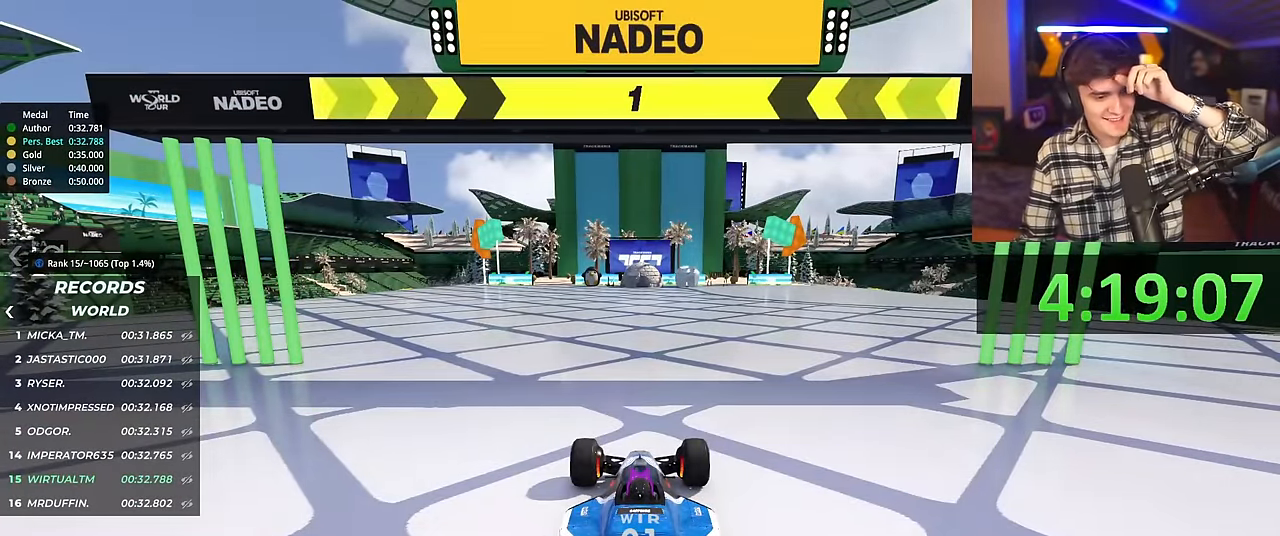
{"keys": ["right", "up"], "events": []}
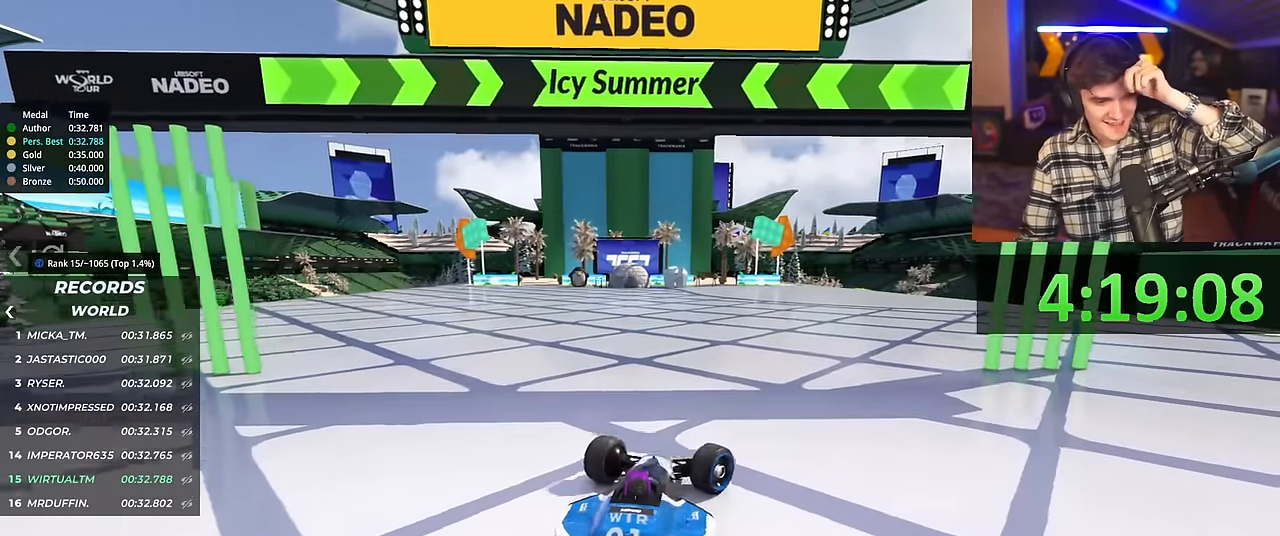
{"keys": ["up"], "events": [[16, "right", "up"], [116, "left", "down"], [167, "left", "up"], [300, "left", "down"], [350, "left", "up"]]}
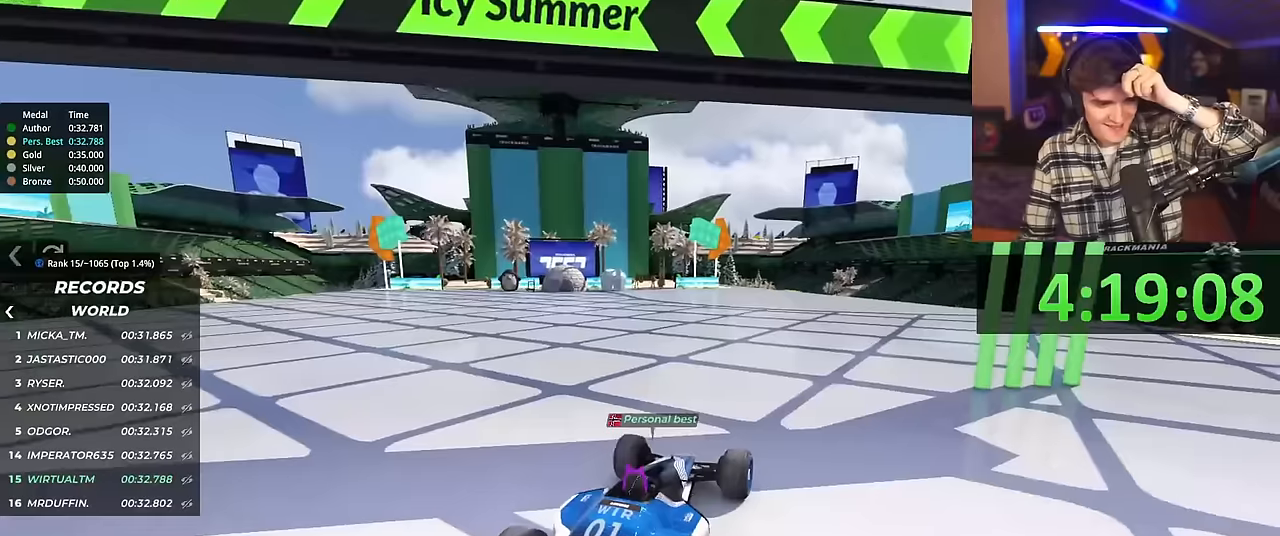
{"keys": ["right", "up"], "events": [[33, "left", "down"], [83, "left", "up"], [500, "right", "down"]]}
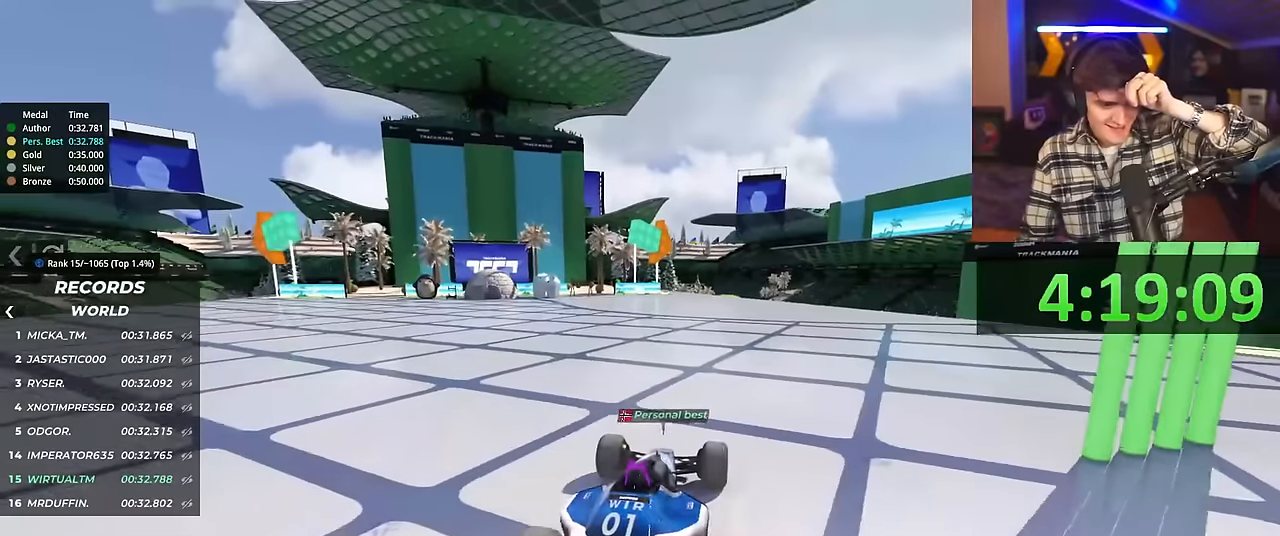
{"keys": ["up"], "events": [[50, "right", "up"]]}
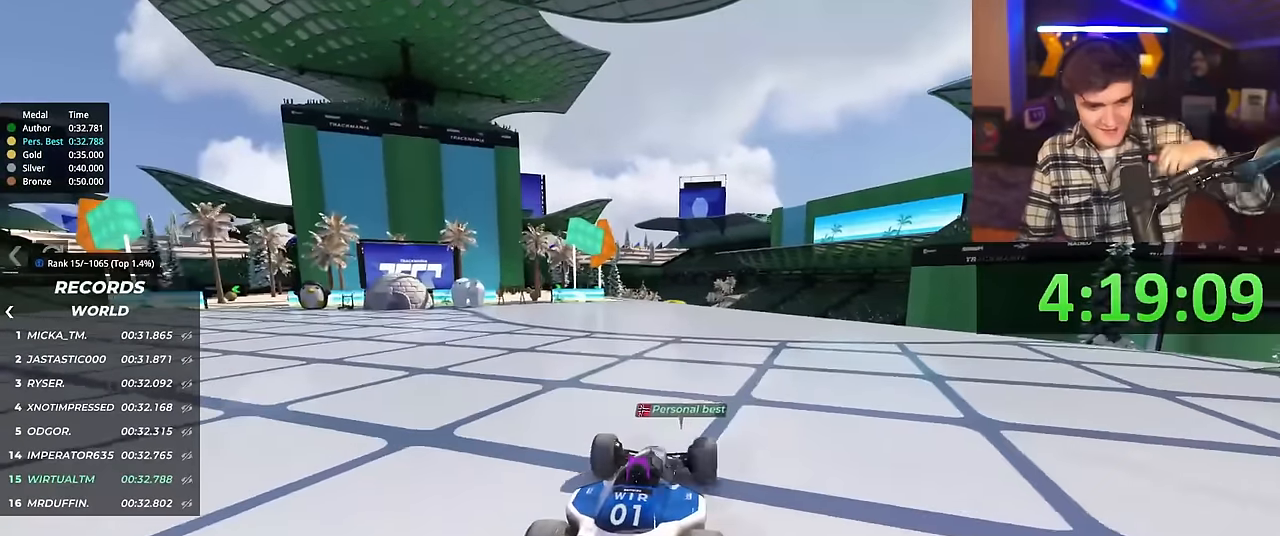
{"keys": ["up"], "events": []}
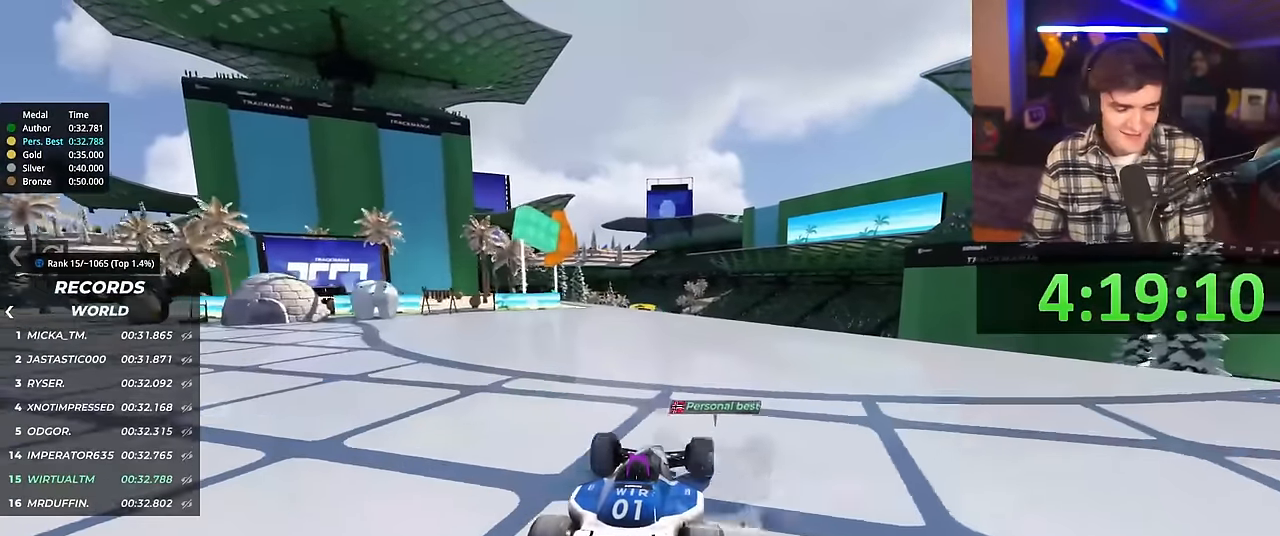
{"keys": ["up"], "events": []}
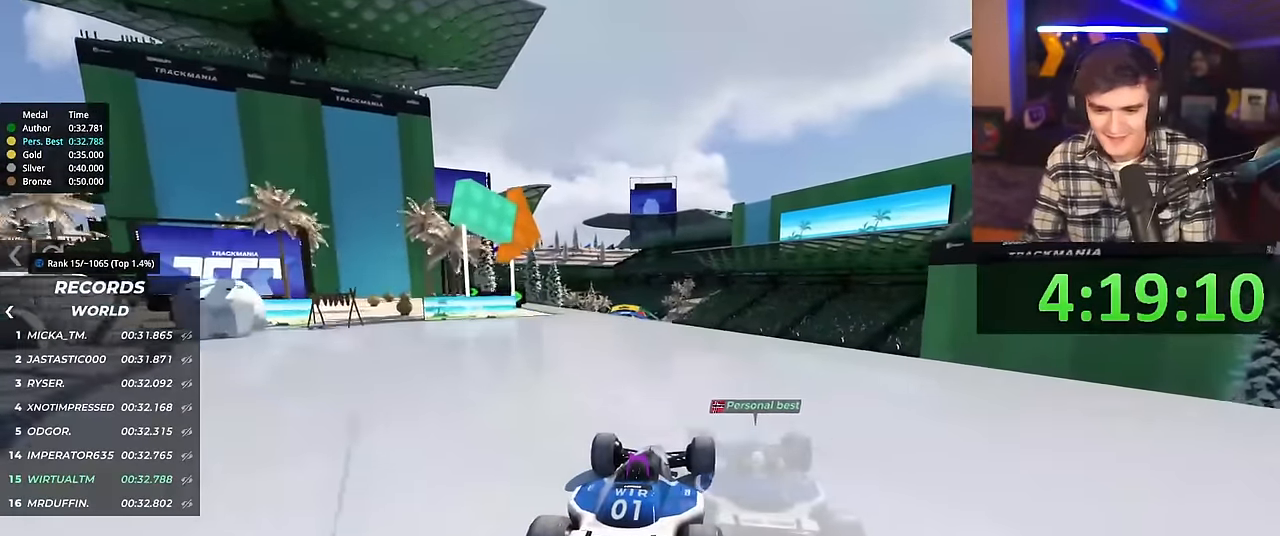
{"keys": ["up"], "events": [[333, "left", "down"], [383, "left", "up"]]}
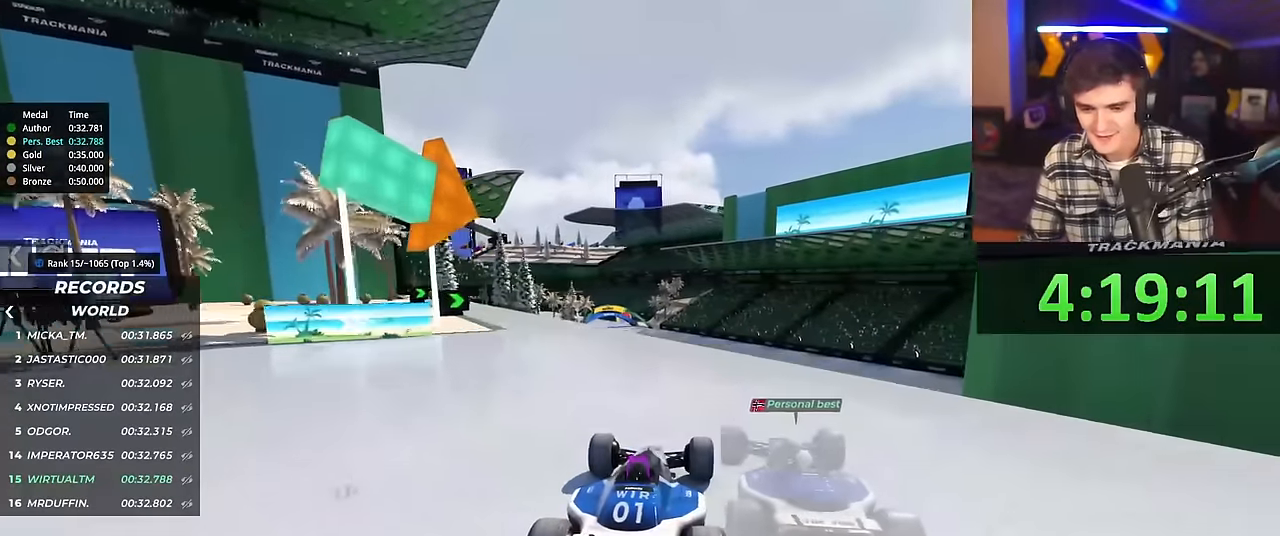
{"keys": ["right", "up"], "events": [[484, "right", "down"]]}
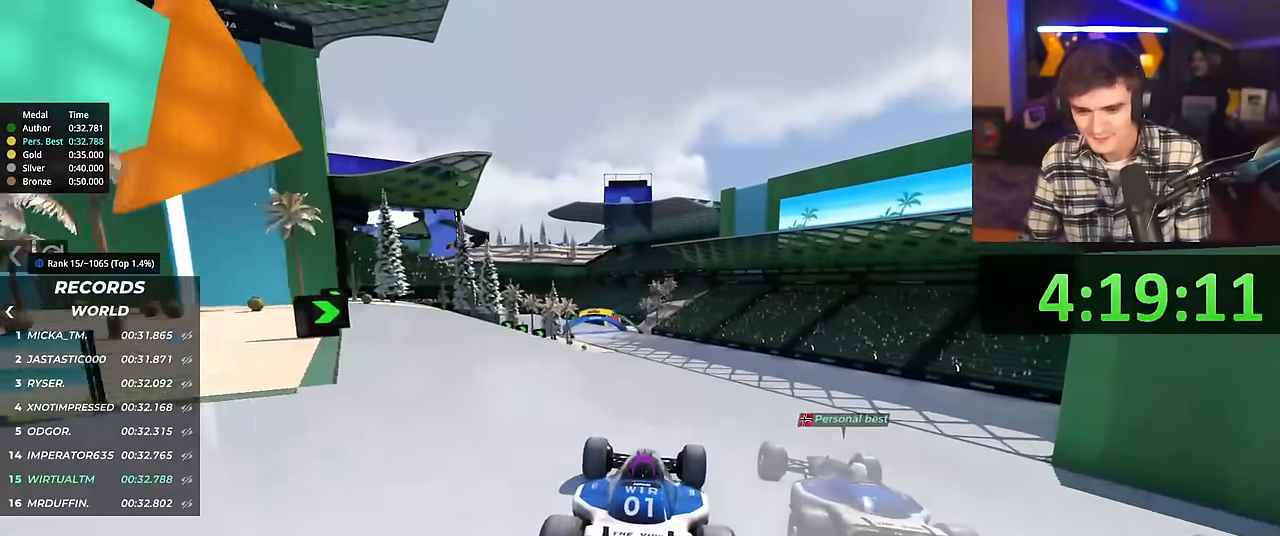
{"keys": ["up"], "events": [[33, "right", "up"]]}
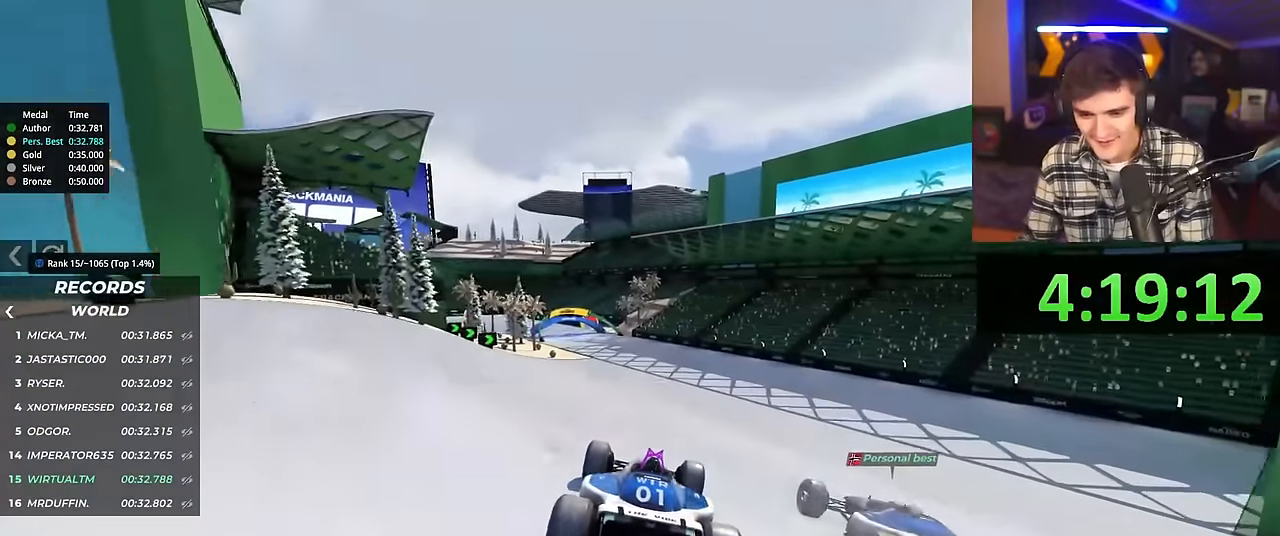
{"keys": ["left", "up"], "events": [[234, "left", "down"]]}
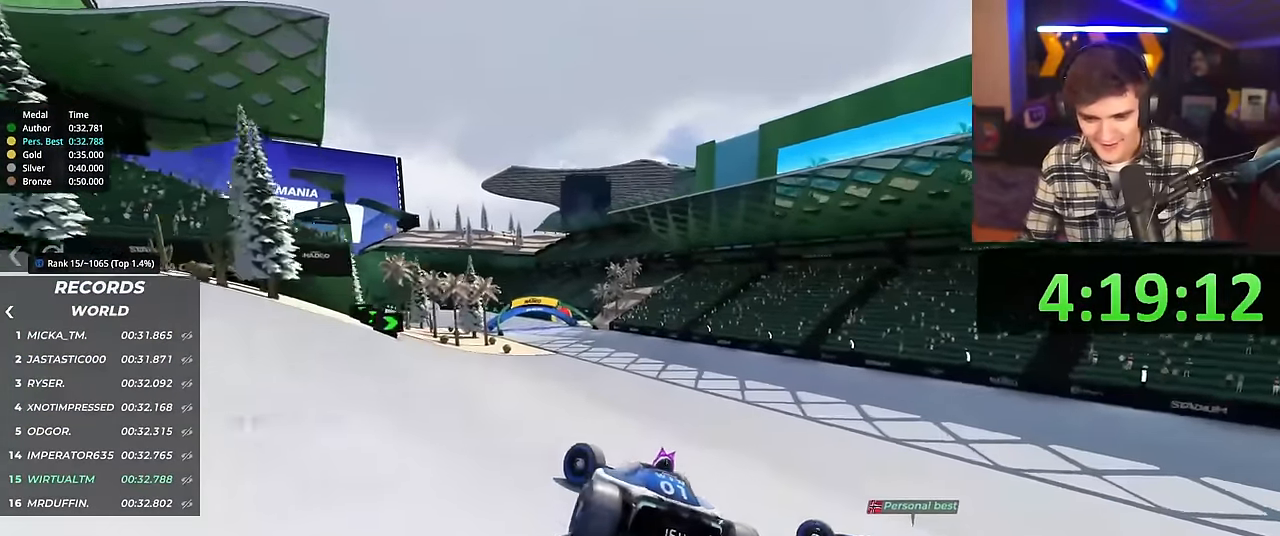
{"keys": ["right", "up"], "events": [[250, "left", "up"], [350, "right", "down"]]}
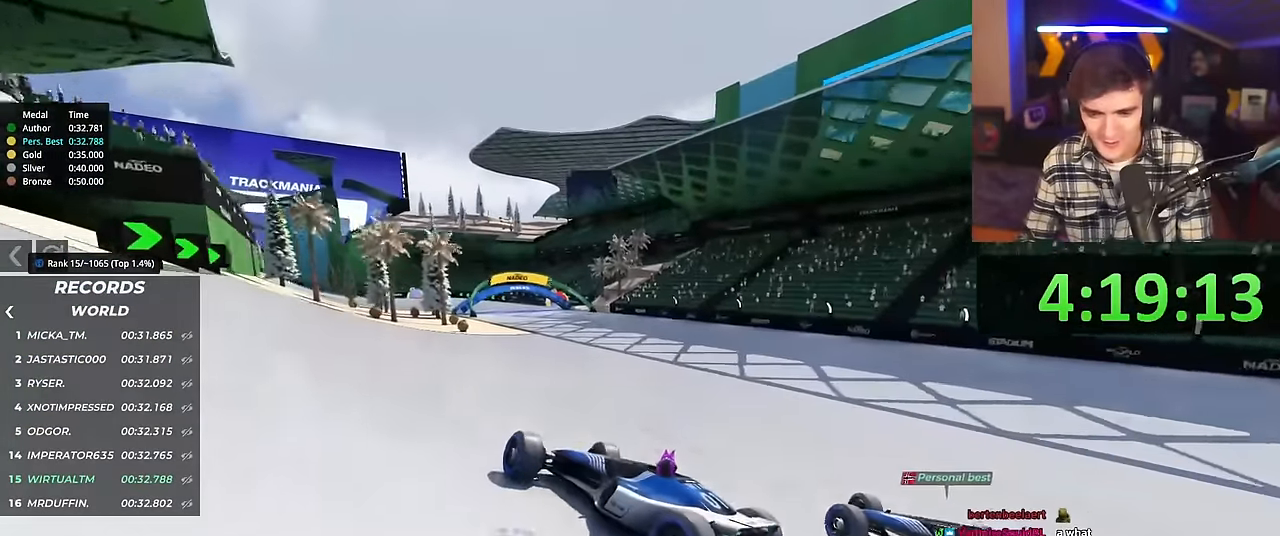
{"keys": ["right", "up"], "events": []}
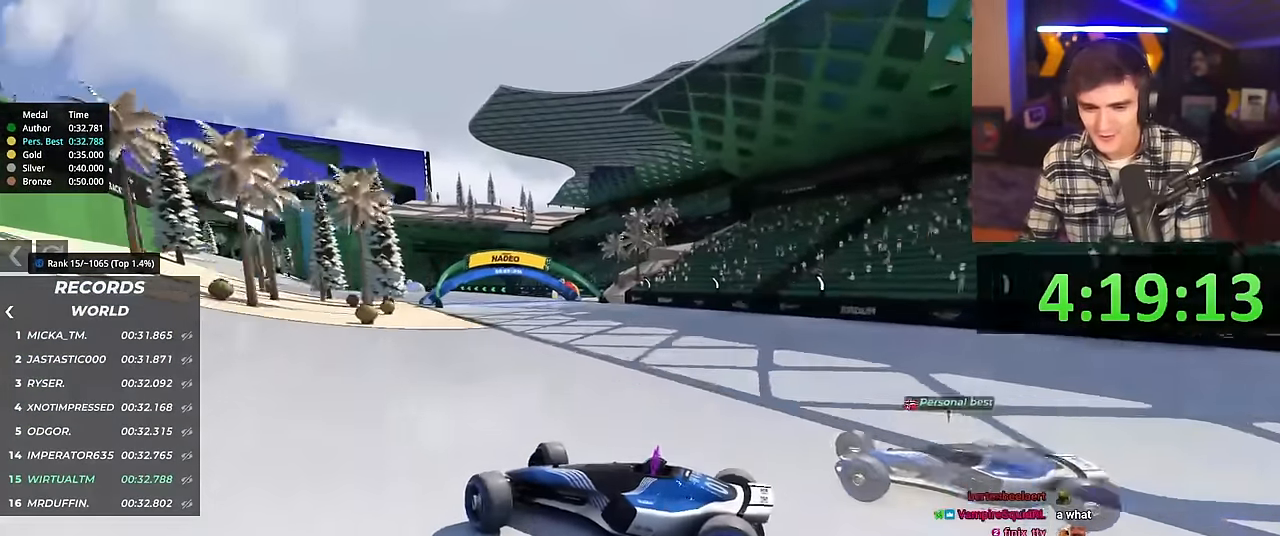
{"keys": ["right", "up"], "events": []}
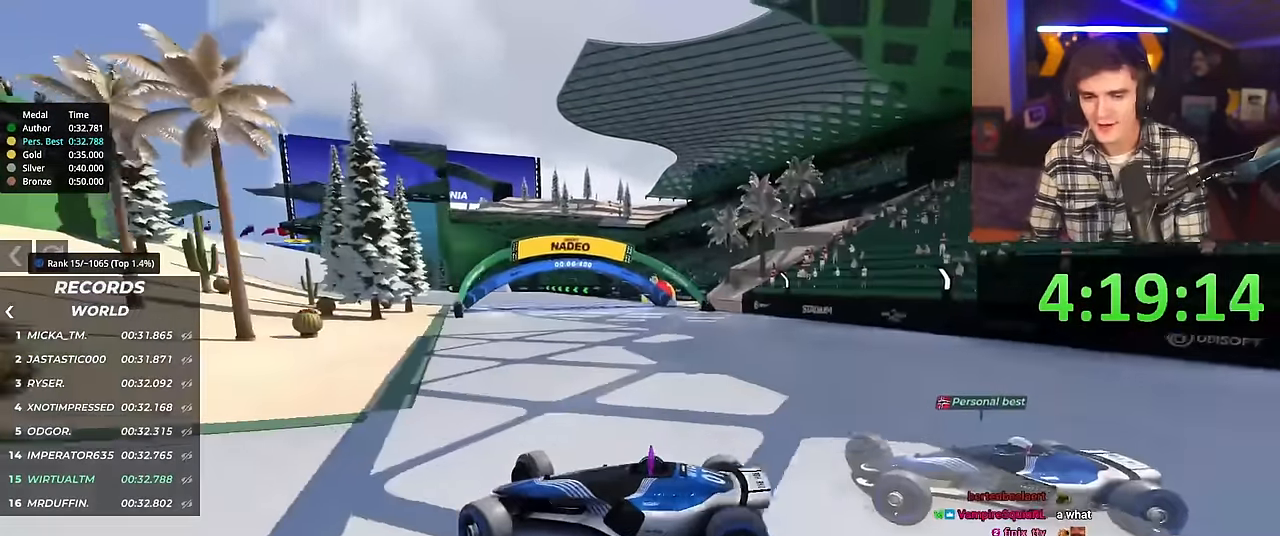
{"keys": ["right", "up"], "events": []}
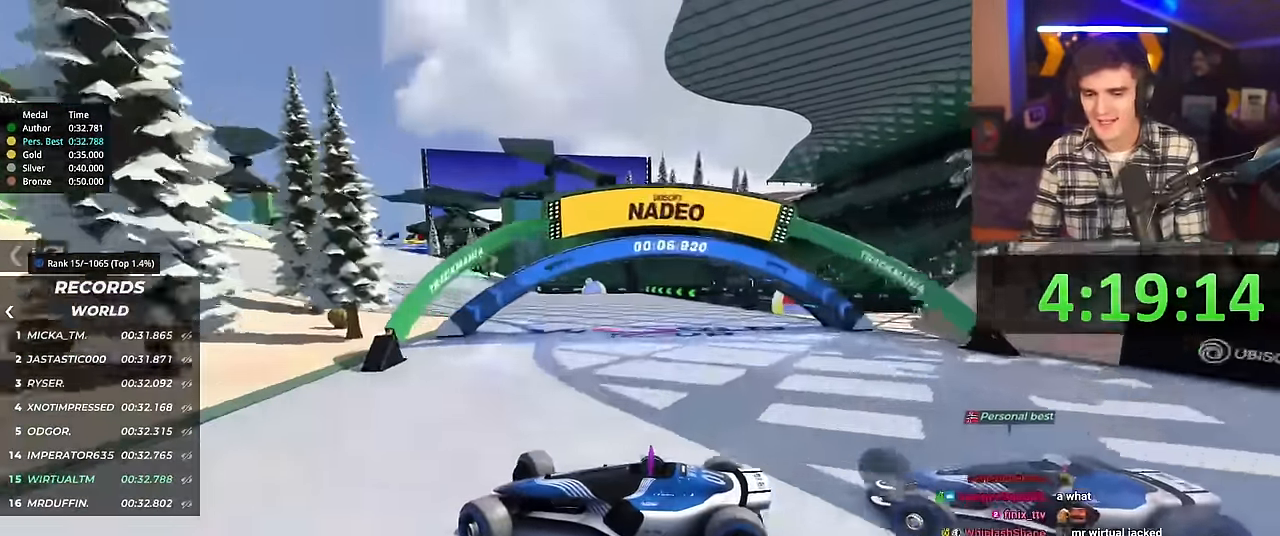
{"keys": ["right", "up"], "events": []}
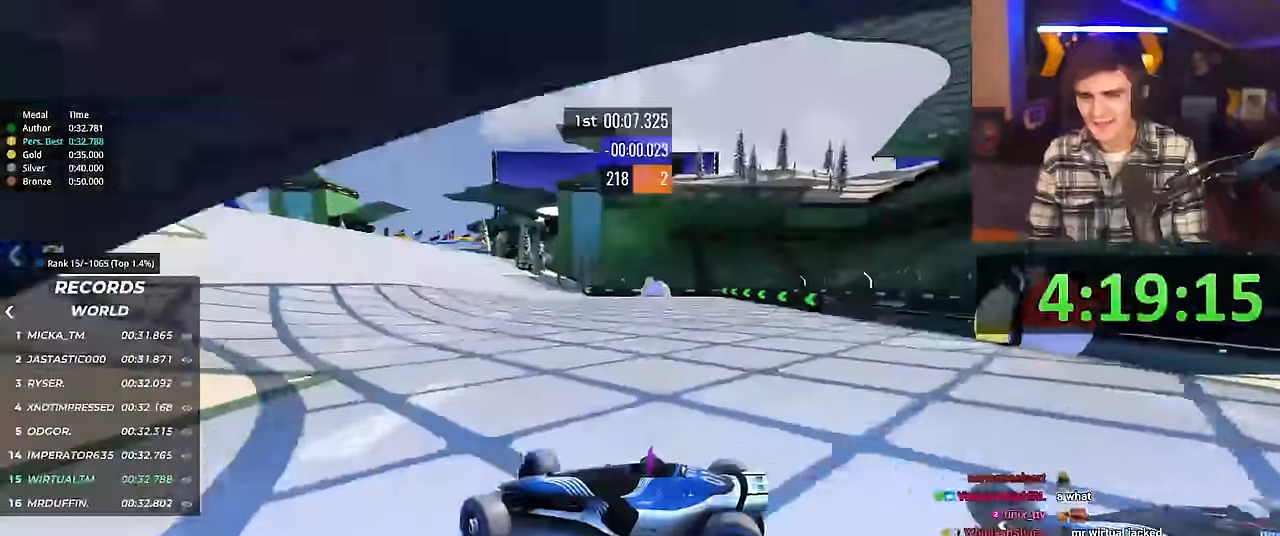
{"keys": ["right", "up"], "events": [[134, "brake", "down"], [234, "brake", "up"]]}
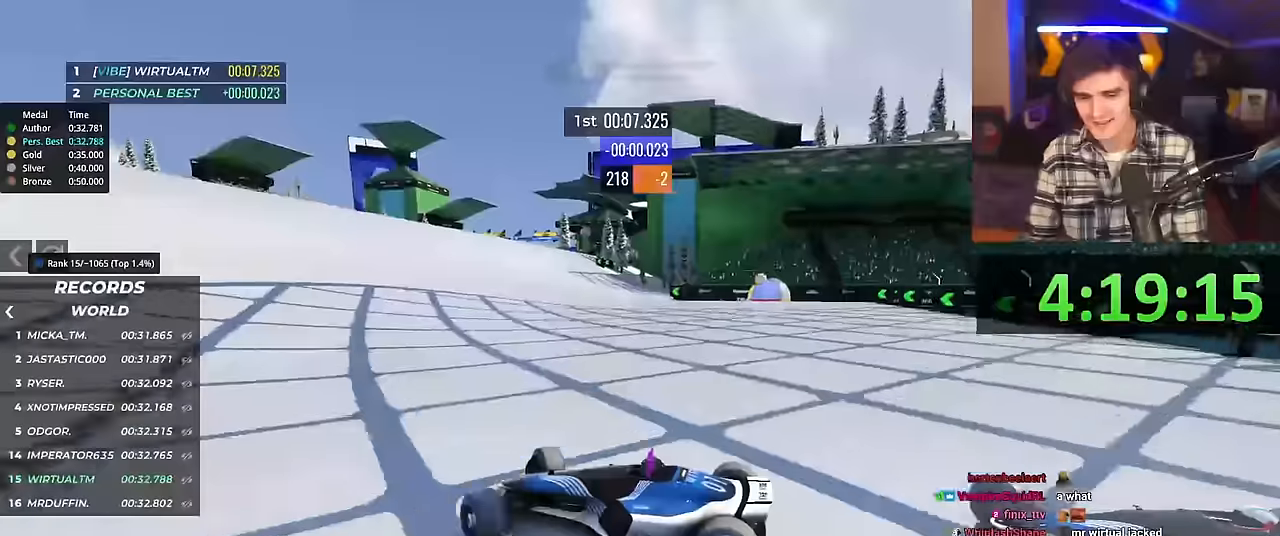
{"keys": ["right", "up"], "events": [[116, "brake", "down"], [150, "brake", "up"]]}
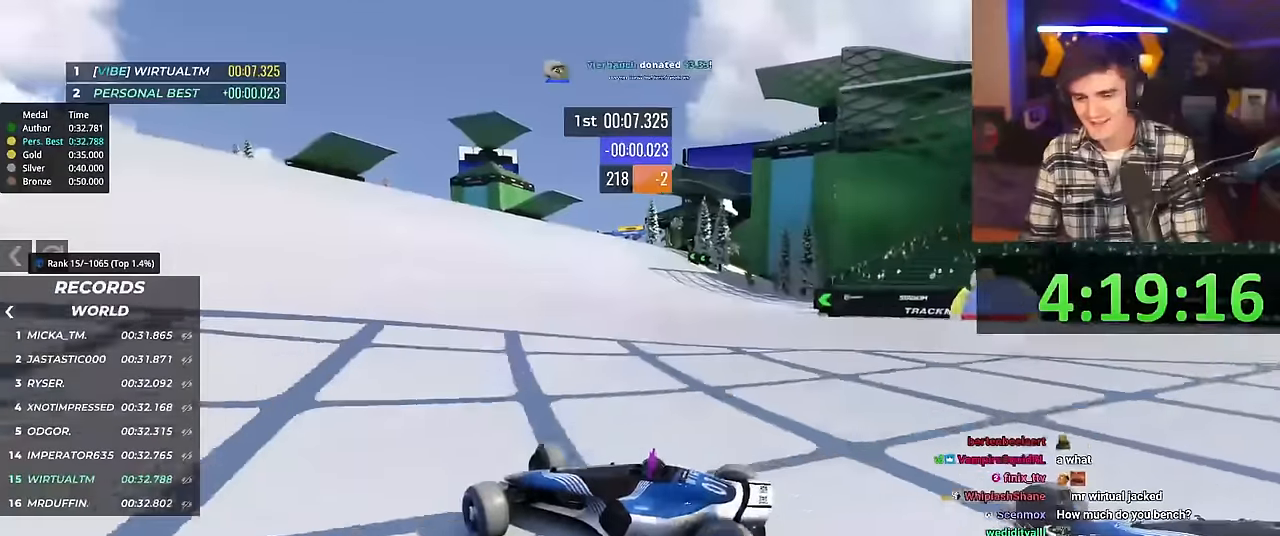
{"keys": ["right", "up"], "events": []}
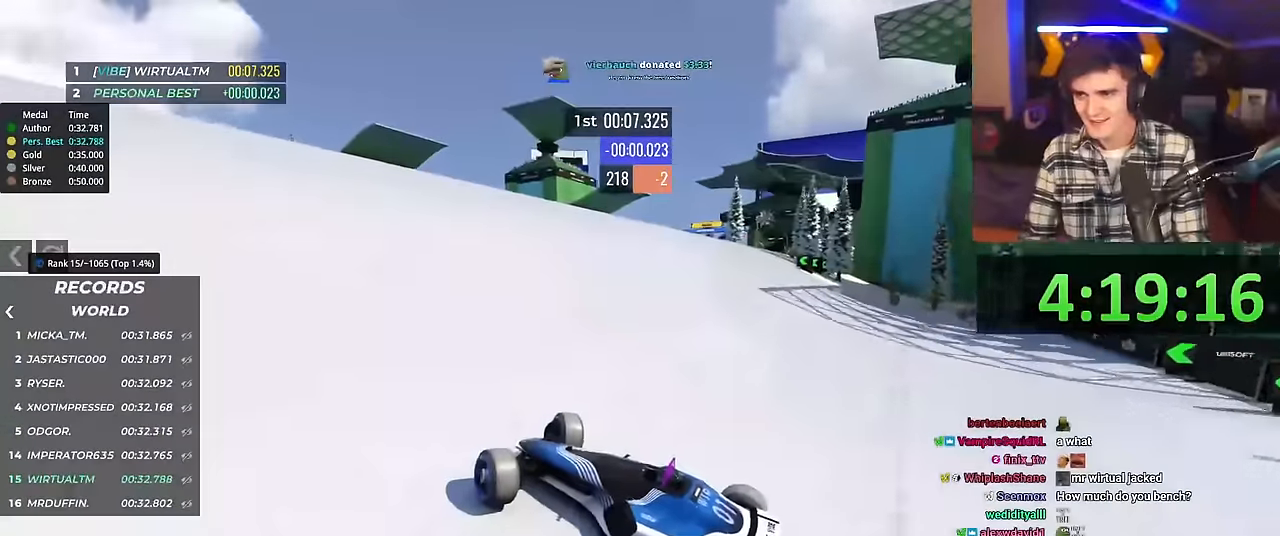
{"keys": ["right", "up"], "events": []}